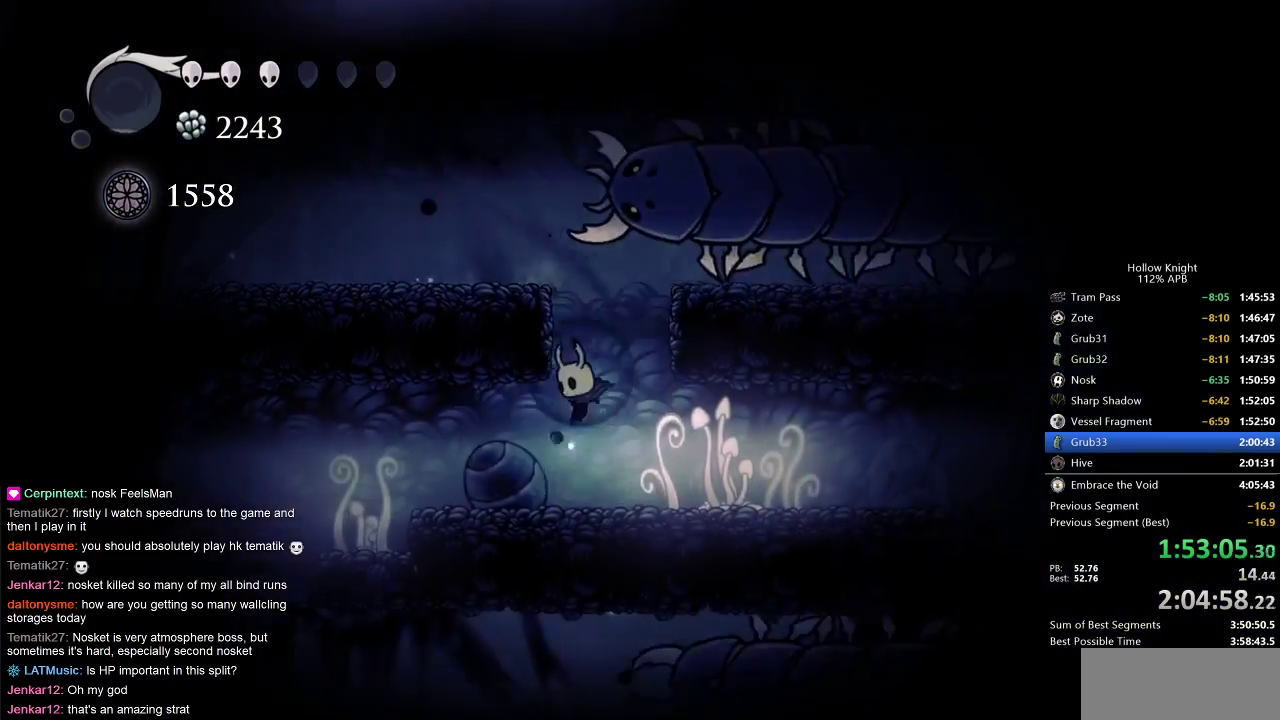
Gameplay with keyboard; each line is a JSON object with the keys held at the frame after it. "events" lists presses ("down") and releases ("up") of "cdash", "dash", "dnail", "down", "heal", "inv", "jump", "left", "nail", "right", "spell" and "up" between this image and that frame as [ms after this image, input, new state], when the widget could be followed in between. No other keys are recorded. Mouse input is not recorded. Key names are as the overlay labels them; some are game actions (e.g. jump) rather than physical keys.
{"keys": ["left"], "events": [[217, "dash", "down"], [300, "dash", "up"]]}
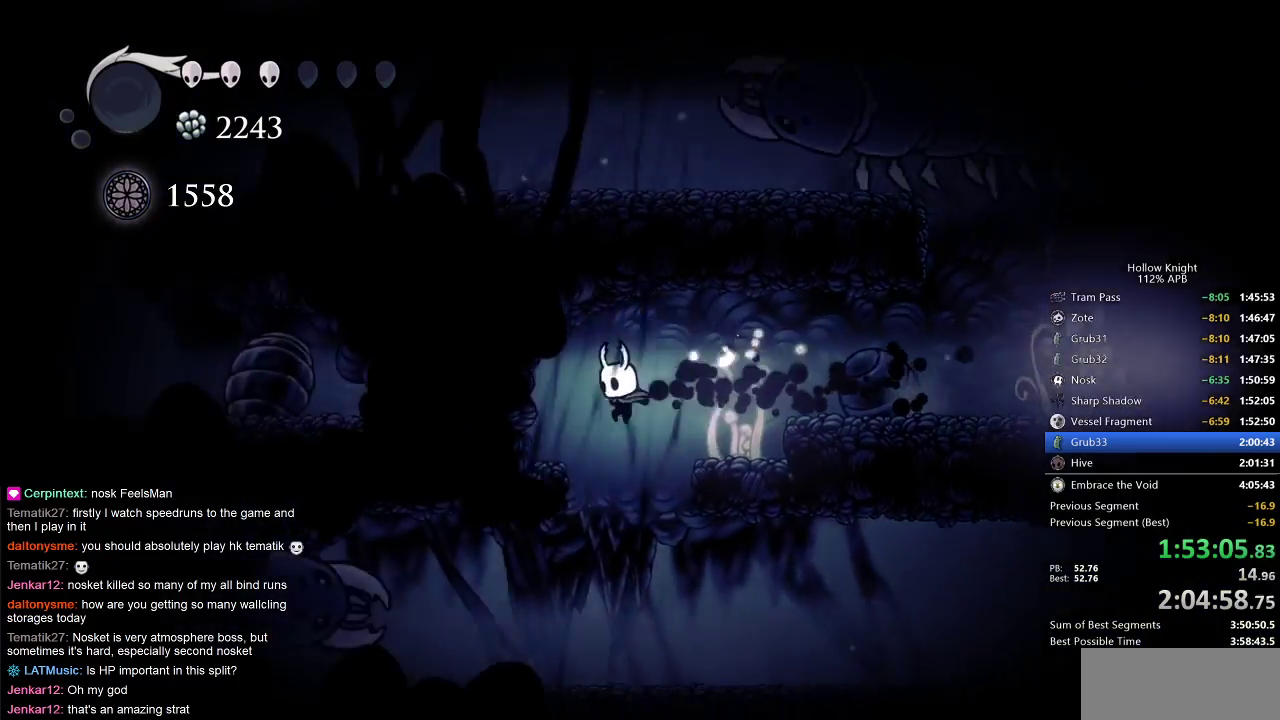
{"keys": ["dash", "right"], "events": [[17, "left", "up"], [250, "right", "down"], [500, "dash", "down"]]}
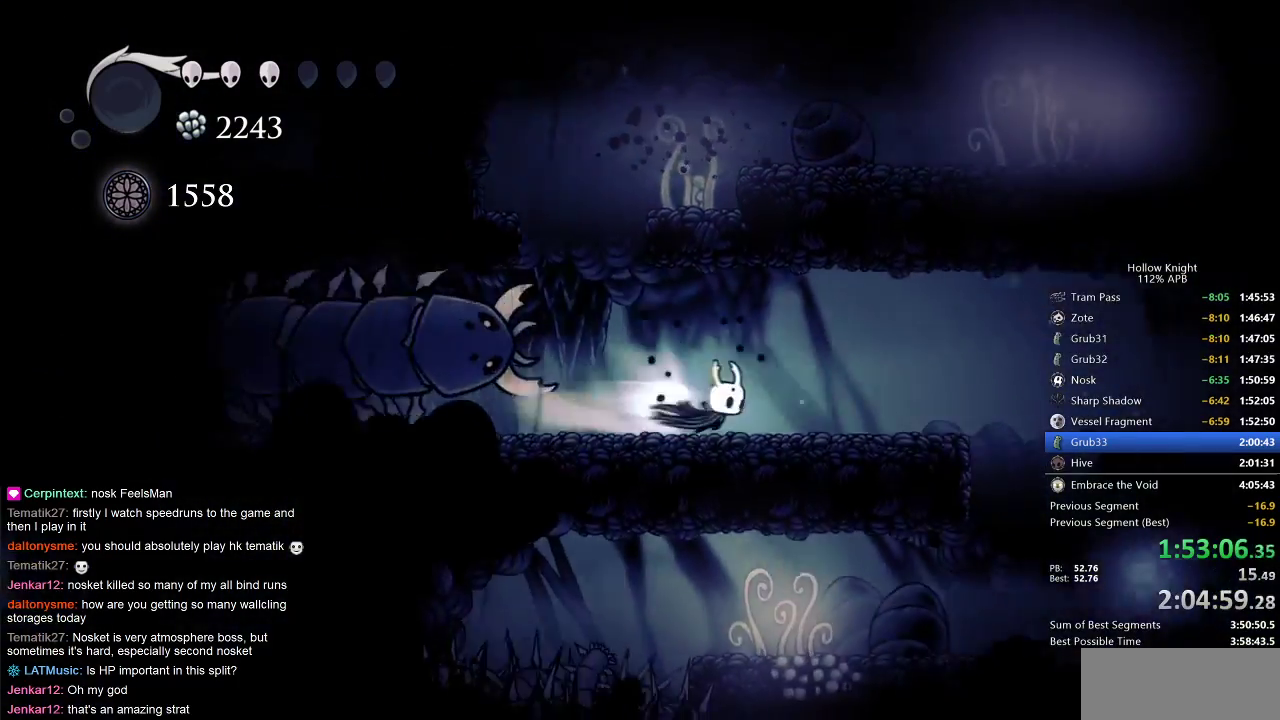
{"keys": ["right"], "events": [[133, "dash", "up"]]}
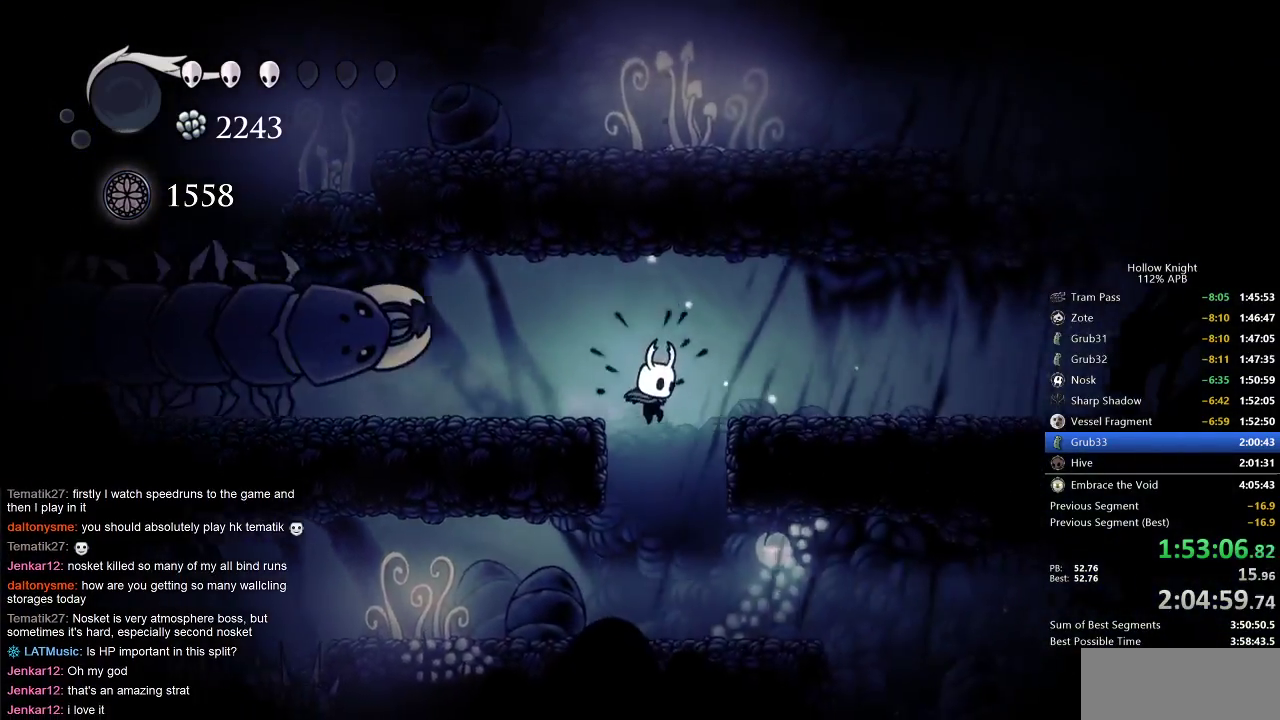
{"keys": ["cdash"], "events": [[50, "dash", "down"], [50, "down", "down"], [50, "right", "up"], [150, "dash", "up"], [233, "down", "up"], [300, "right", "down"], [433, "cdash", "down"], [433, "right", "up"]]}
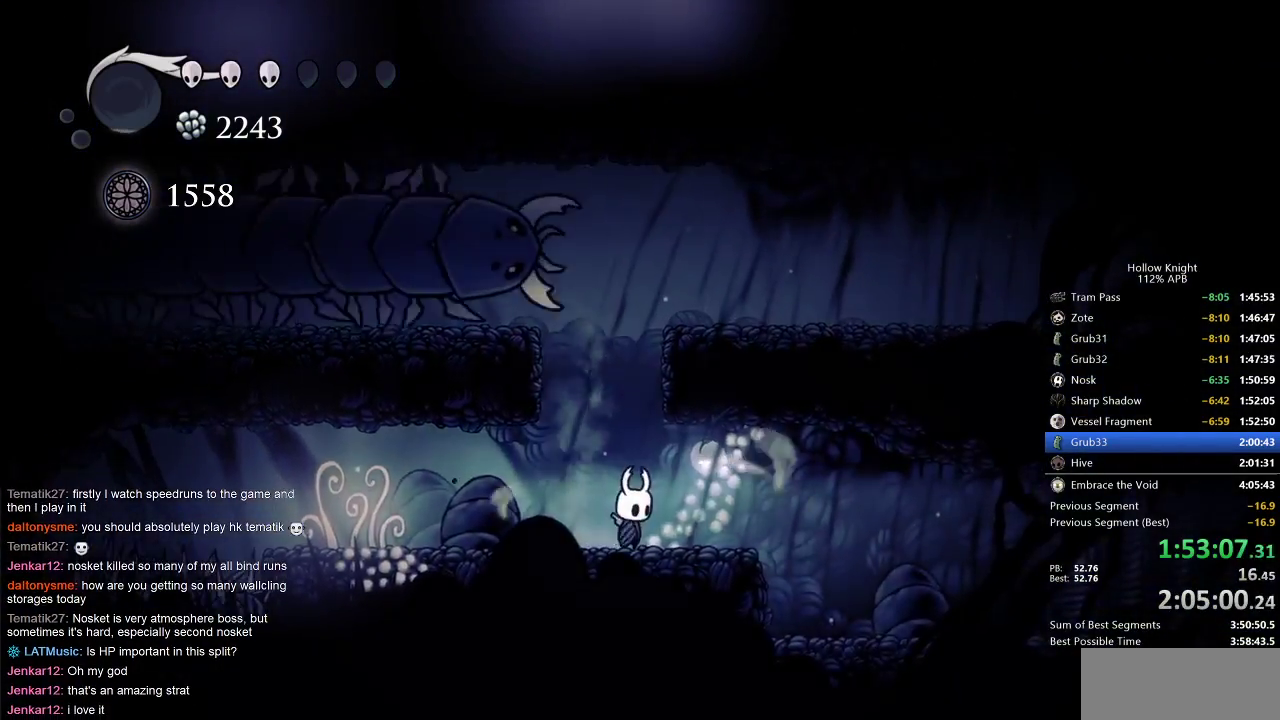
{"keys": ["cdash"], "events": []}
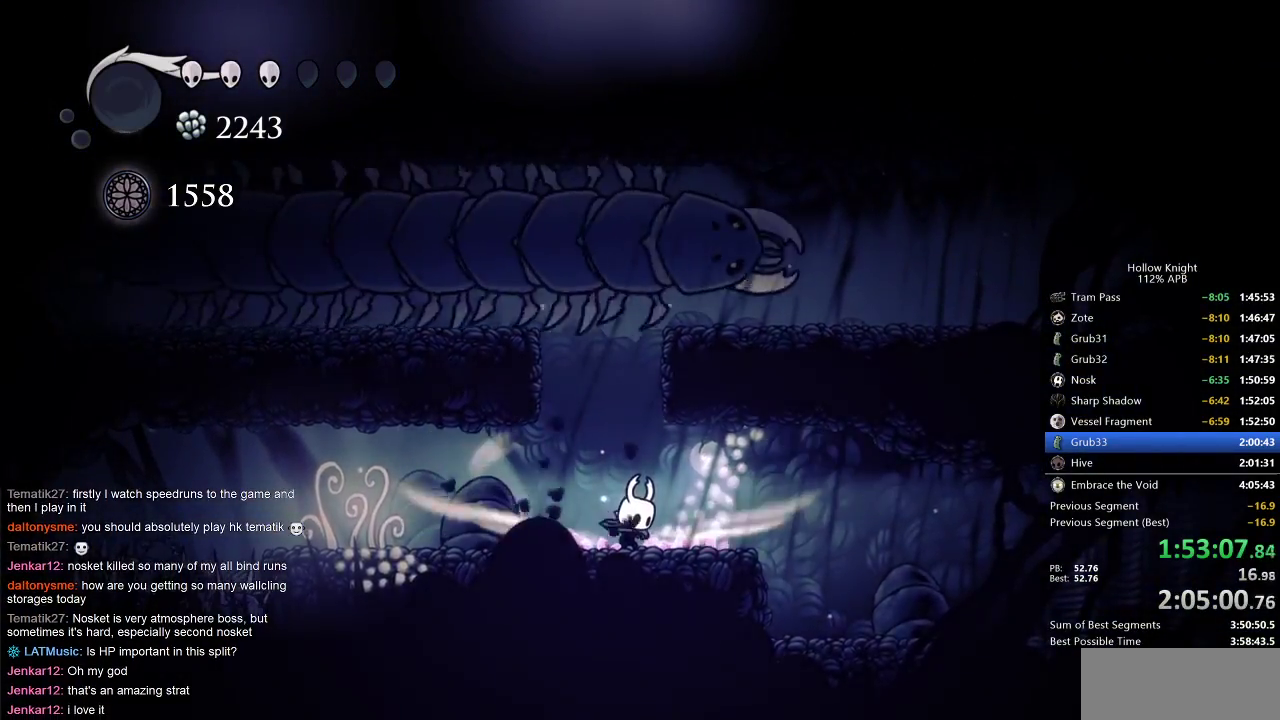
{"keys": [], "events": [[467, "cdash", "up"]]}
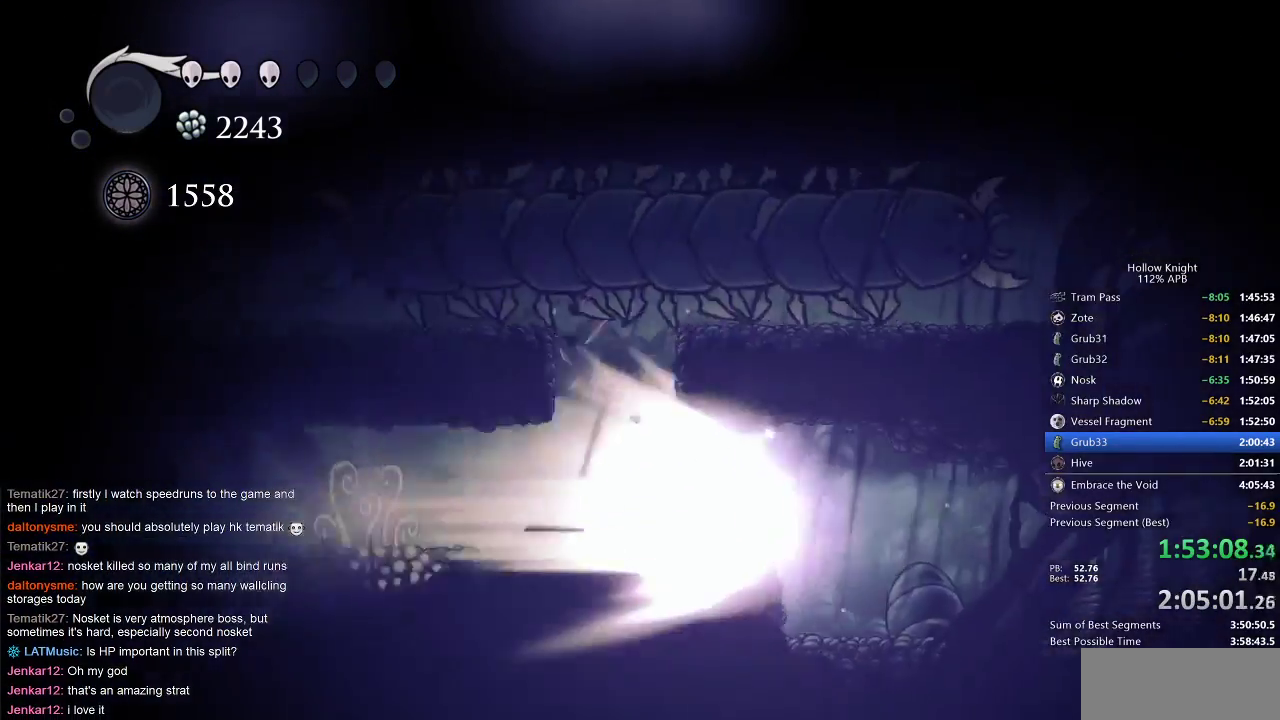
{"keys": [], "events": []}
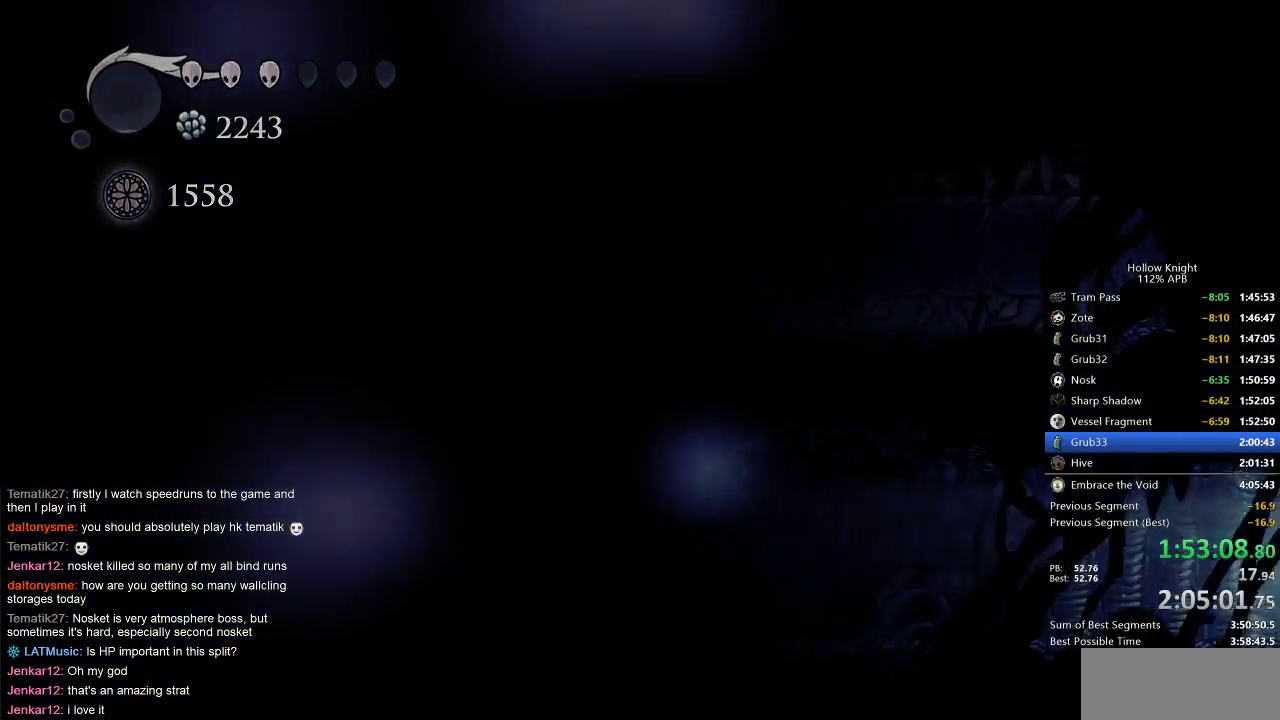
{"keys": [], "events": []}
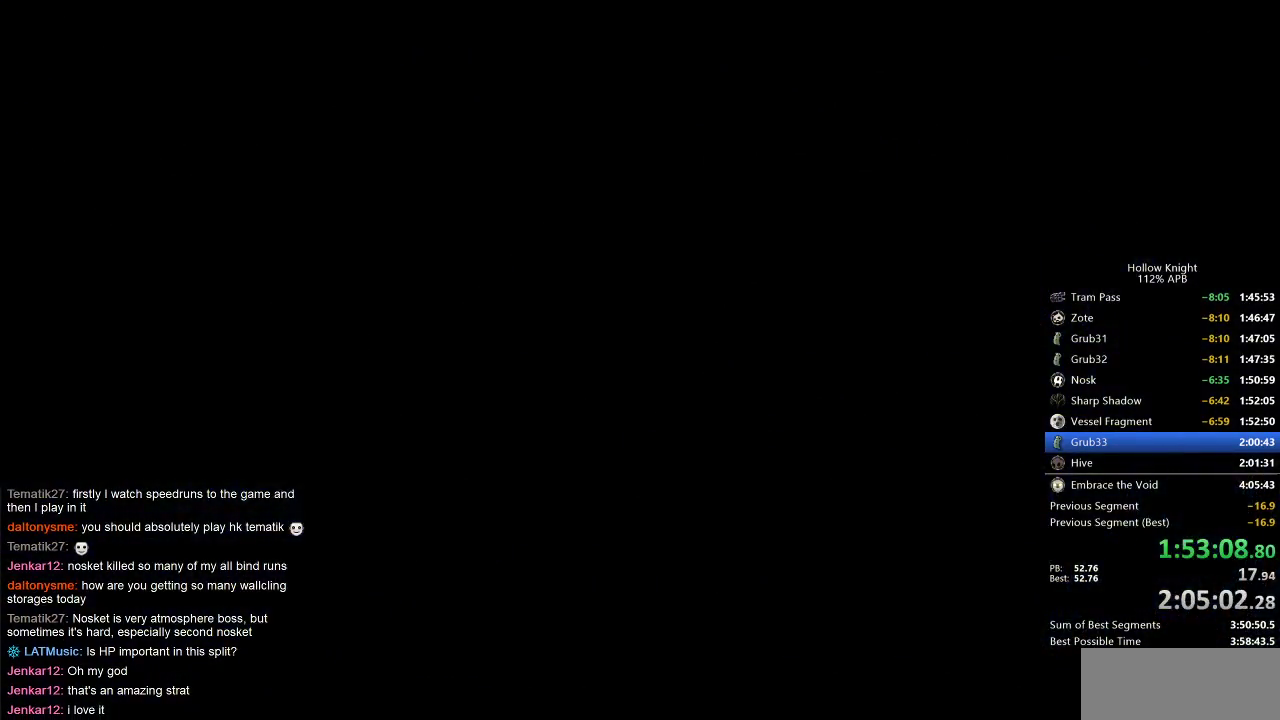
{"keys": [], "events": []}
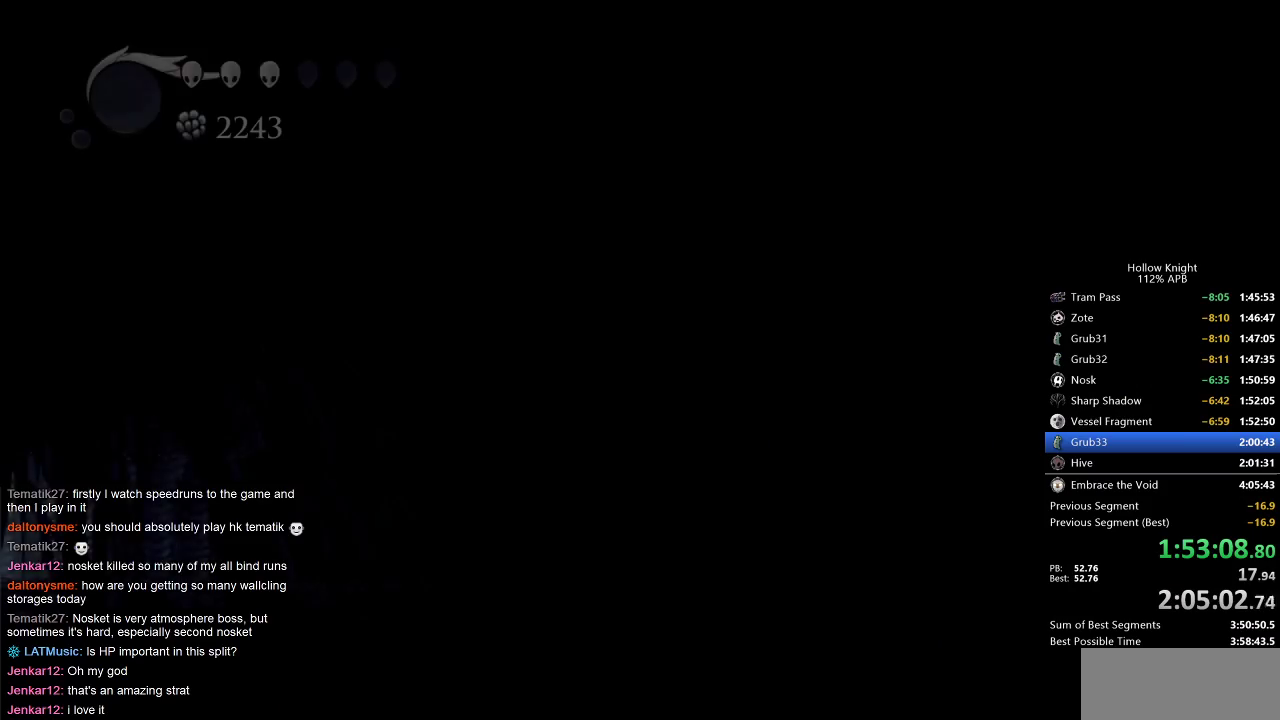
{"keys": [], "events": []}
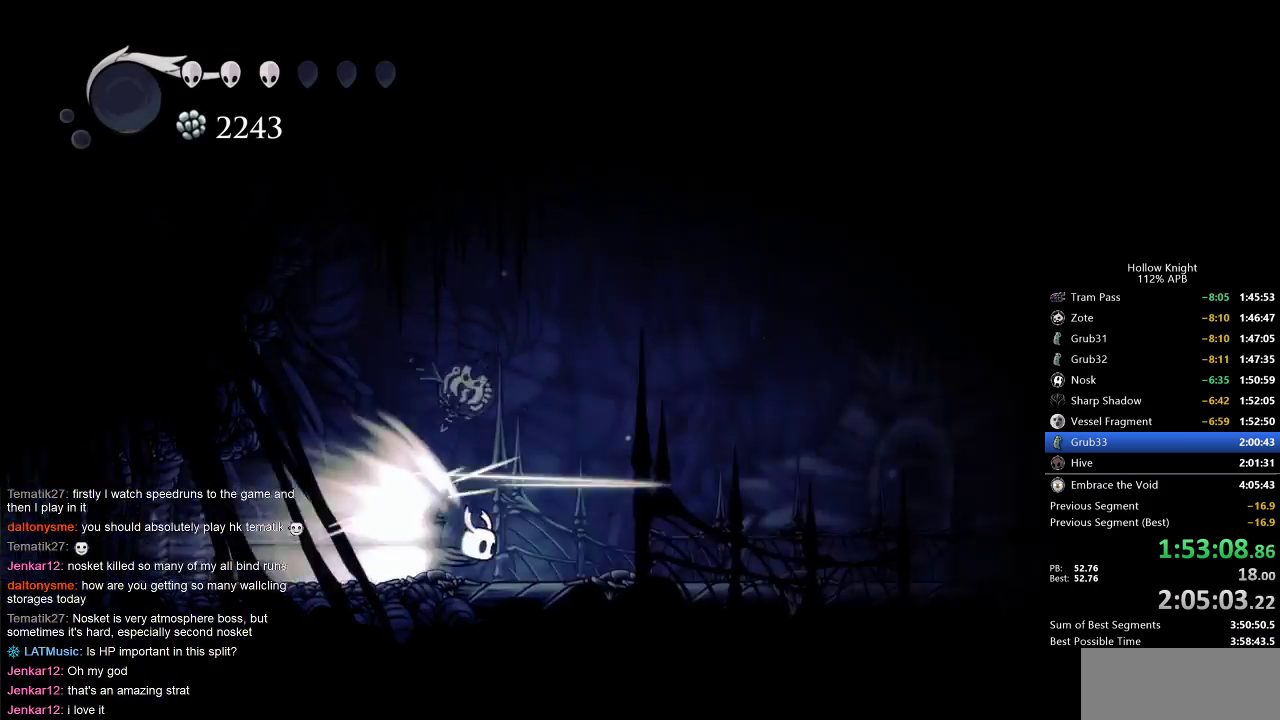
{"keys": [], "events": []}
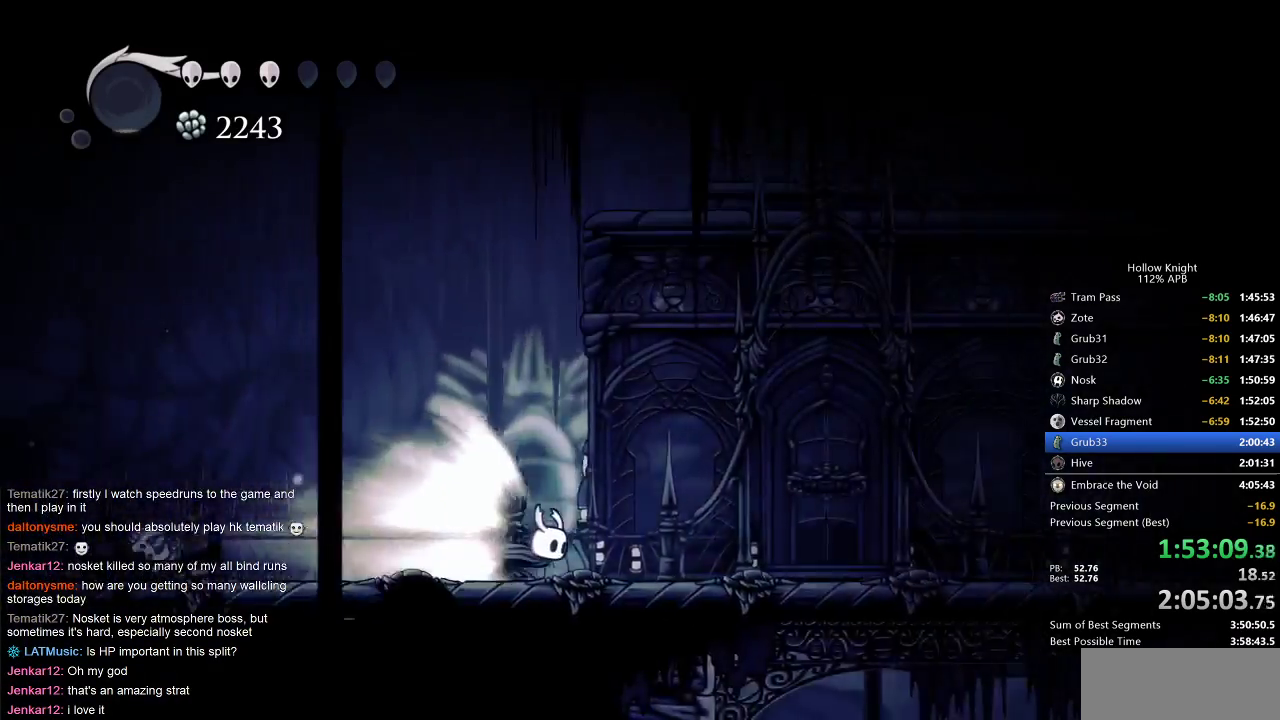
{"keys": ["left"], "events": [[183, "cdash", "down"], [267, "cdash", "up"], [267, "down", "down"], [367, "down", "up"], [367, "left", "down"]]}
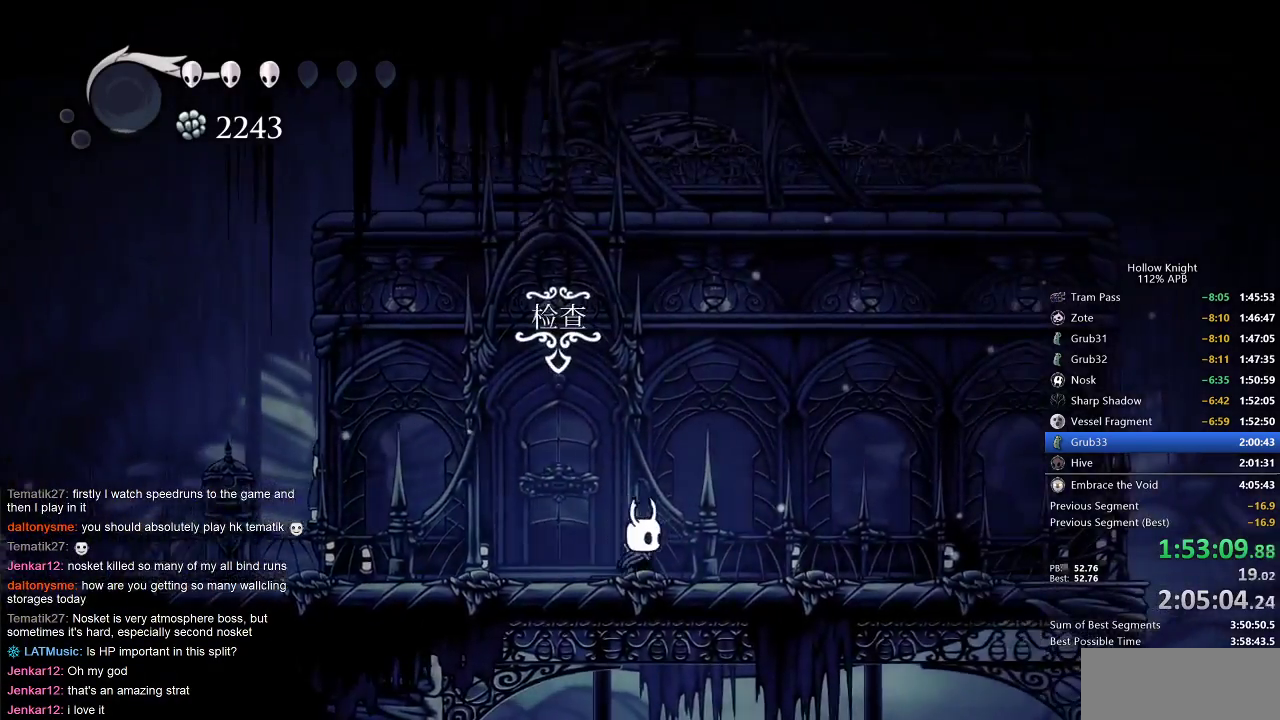
{"keys": ["down", "left"], "events": [[50, "down", "down"], [150, "down", "up"], [300, "down", "down"], [350, "down", "up"], [433, "down", "down"]]}
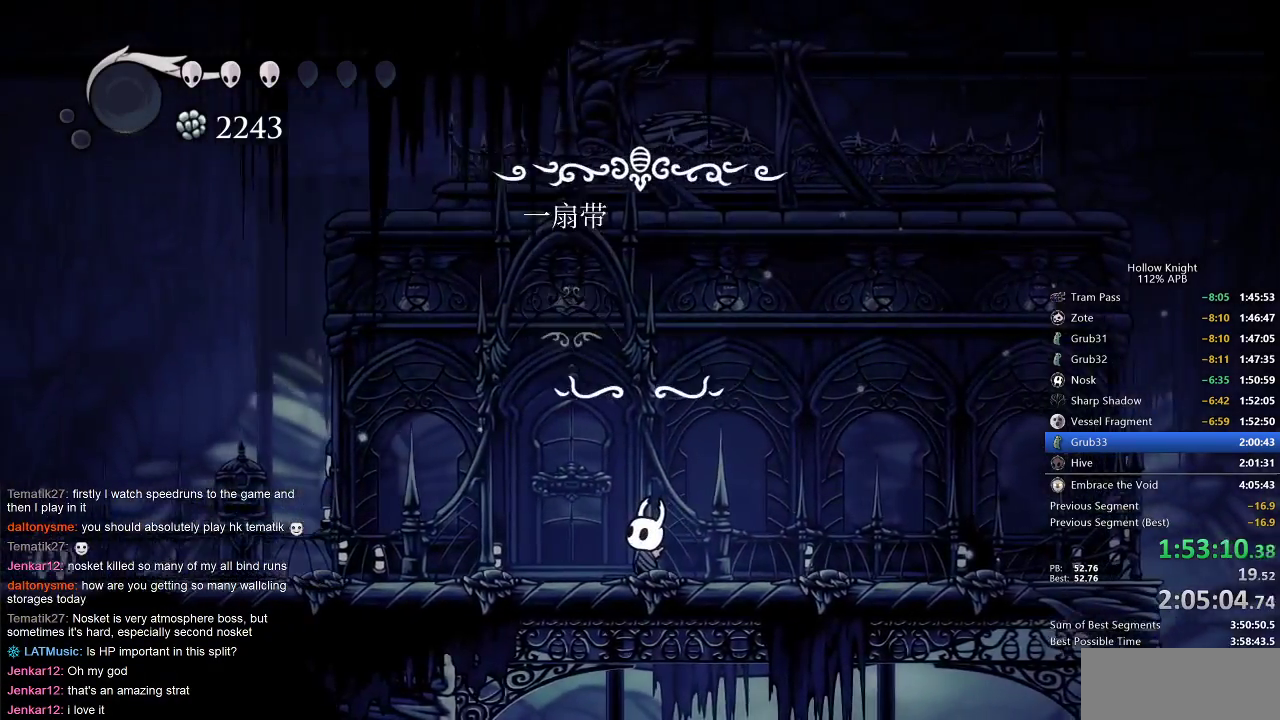
{"keys": [], "events": [[17, "down", "up"], [117, "down", "down"], [117, "left", "up"], [217, "down", "up"]]}
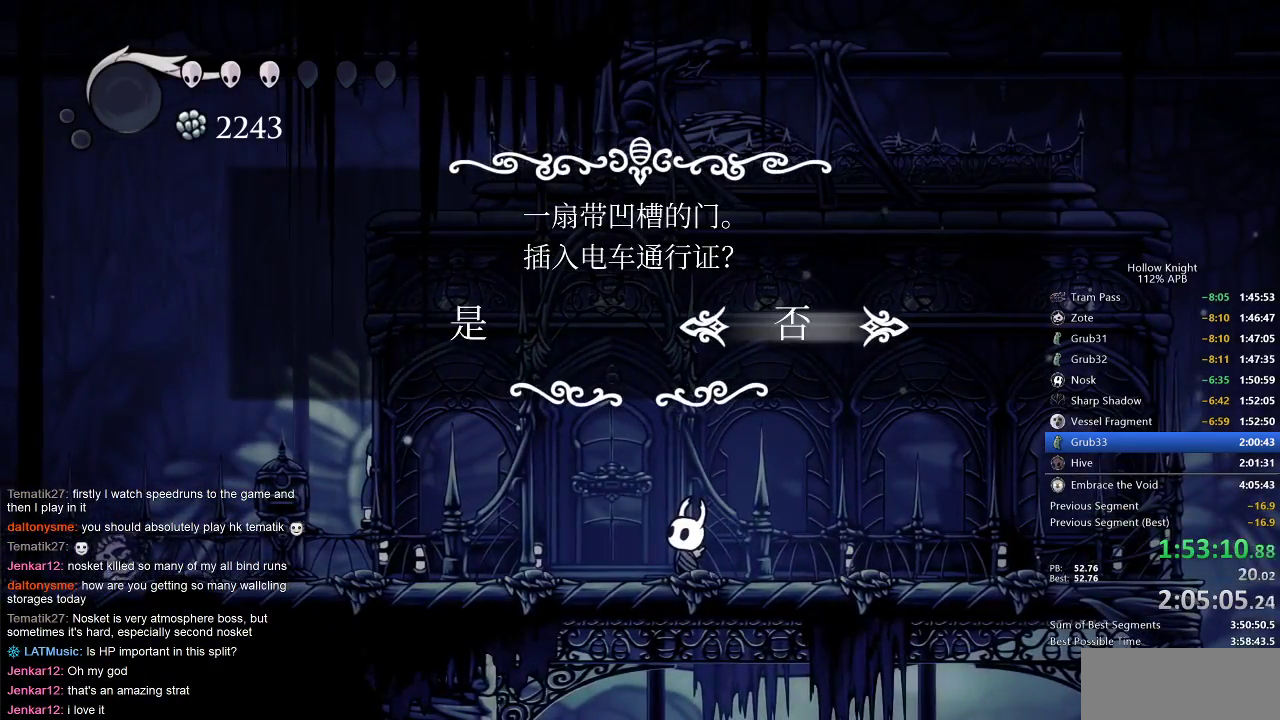
{"keys": ["down", "left"], "events": [[33, "left", "down"], [100, "jump", "down"], [133, "jump", "up"], [133, "left", "up"], [500, "down", "down"], [500, "left", "down"]]}
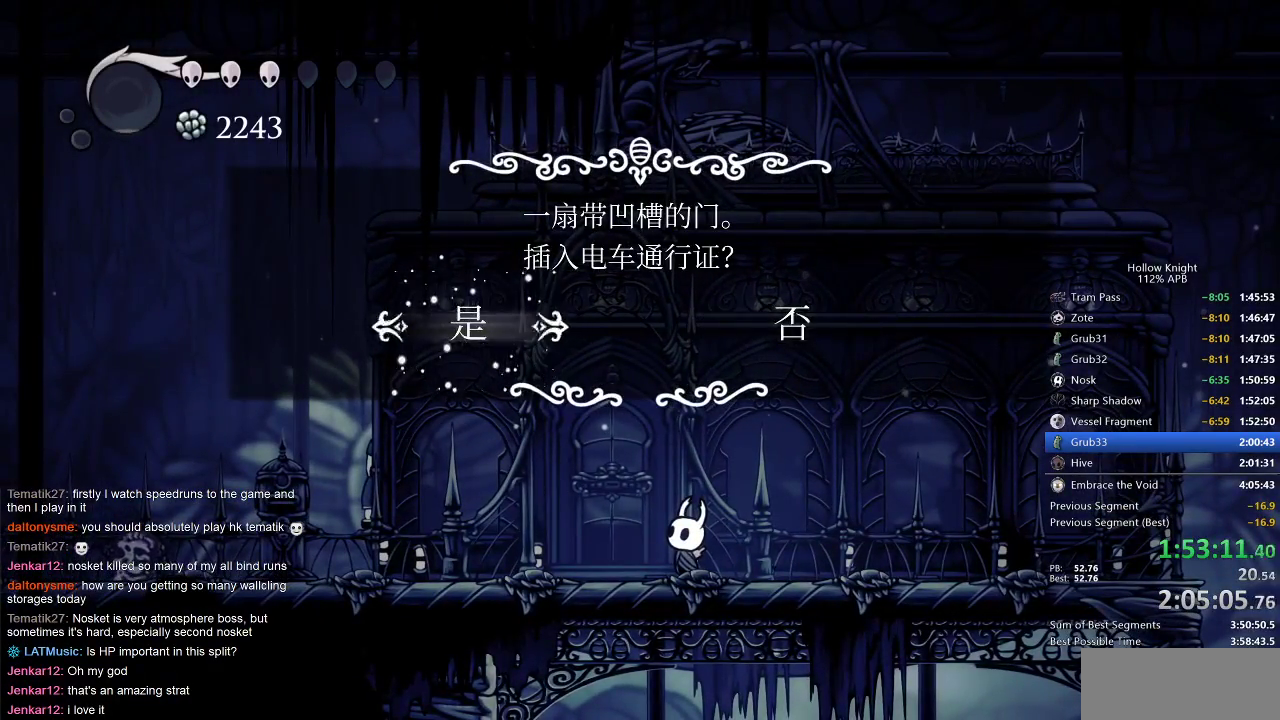
{"keys": ["left"], "events": [[217, "left", "up"], [233, "down", "up"], [233, "right", "down"], [333, "left", "down"], [333, "right", "up"]]}
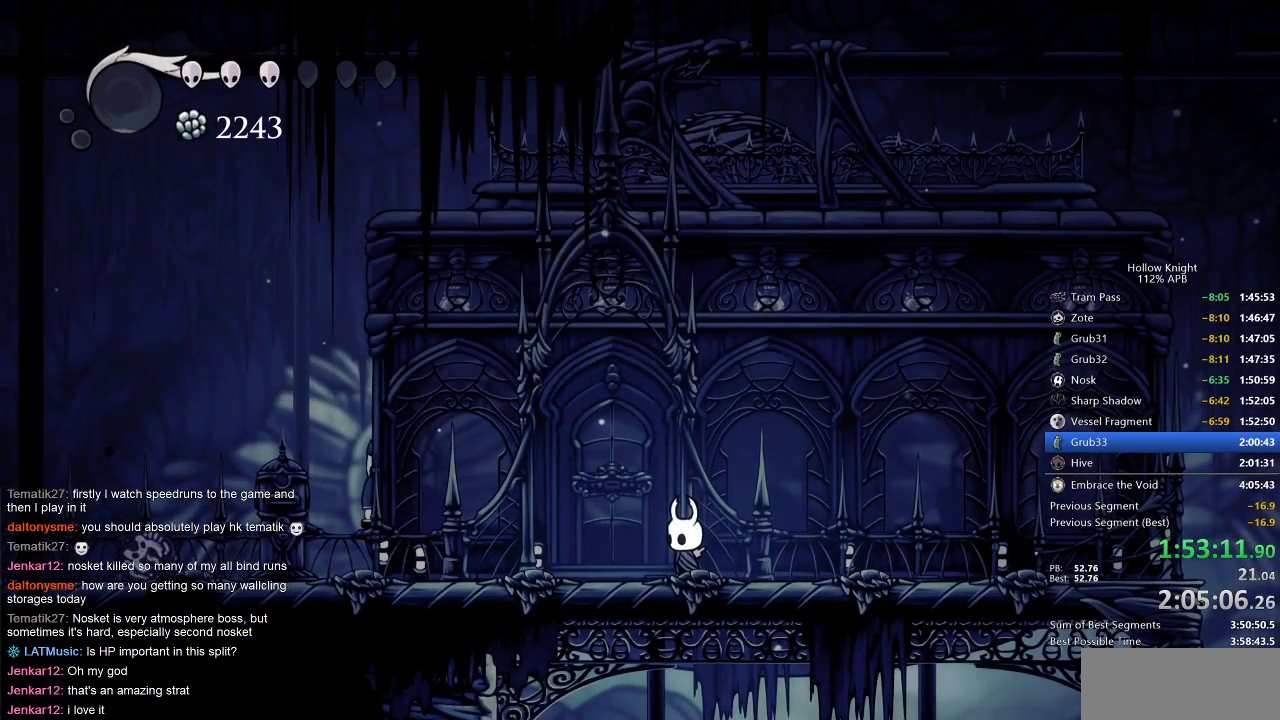
{"keys": ["left"], "events": []}
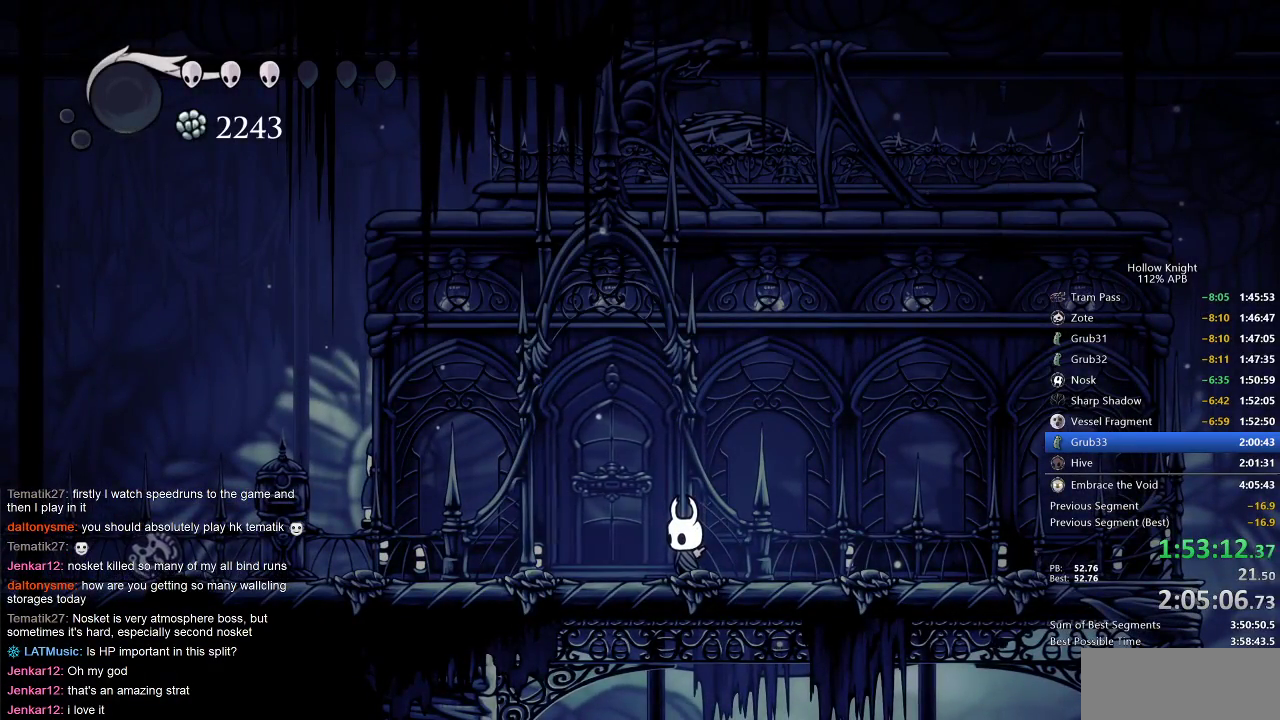
{"keys": ["left"], "events": [[100, "left", "up"], [233, "left", "down"]]}
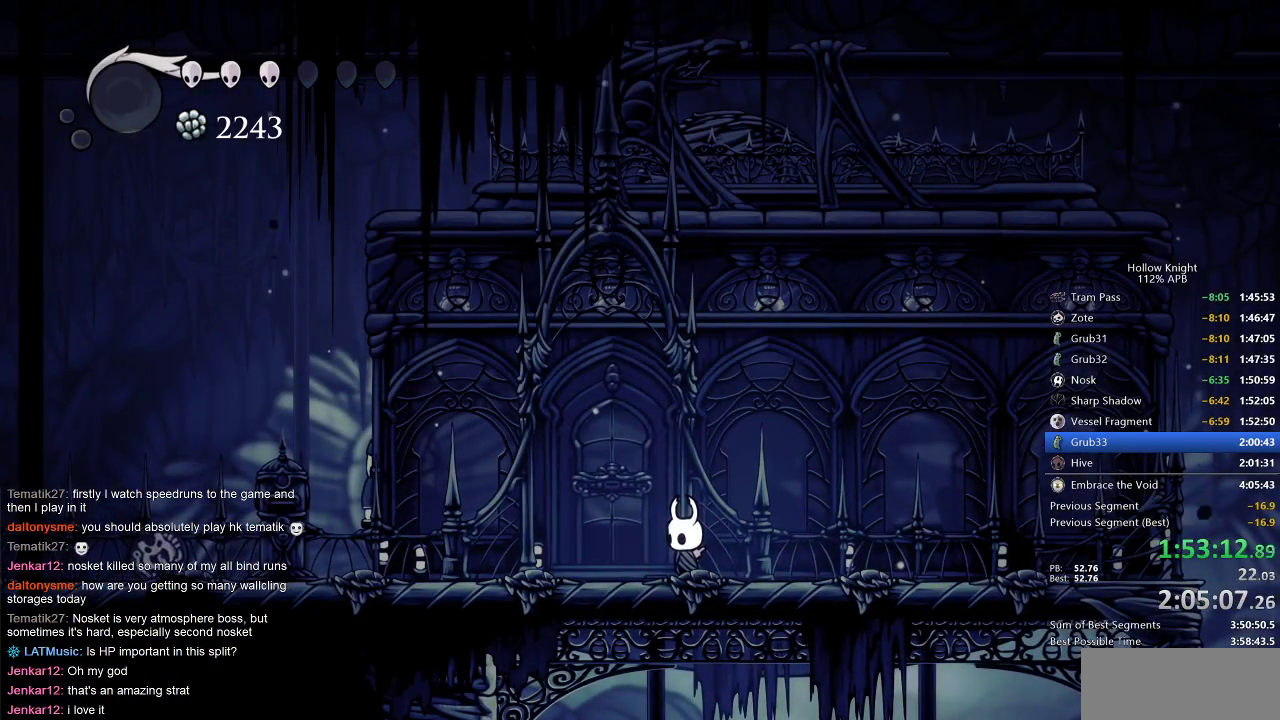
{"keys": ["left"], "events": [[100, "left", "up"], [183, "left", "down"], [233, "left", "up"], [350, "left", "down"]]}
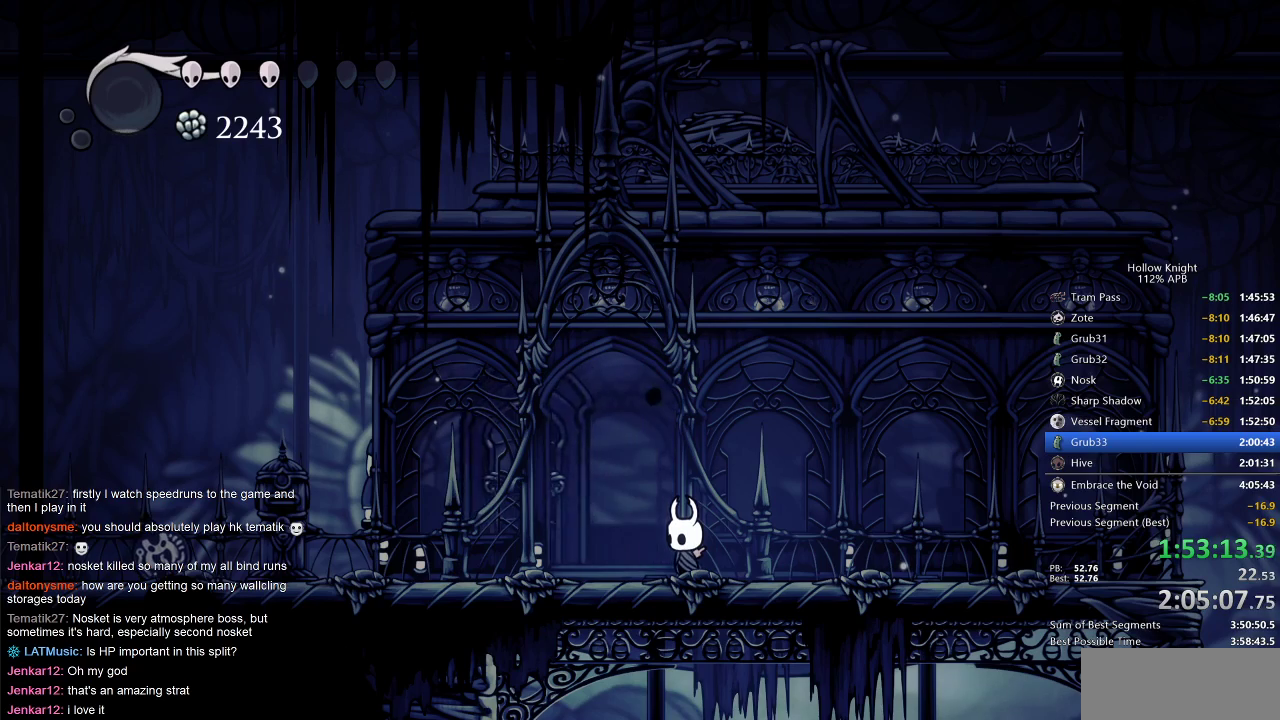
{"keys": ["down", "left"], "events": [[200, "down", "down"], [317, "down", "up"], [367, "down", "down"], [417, "down", "up"], [500, "down", "down"]]}
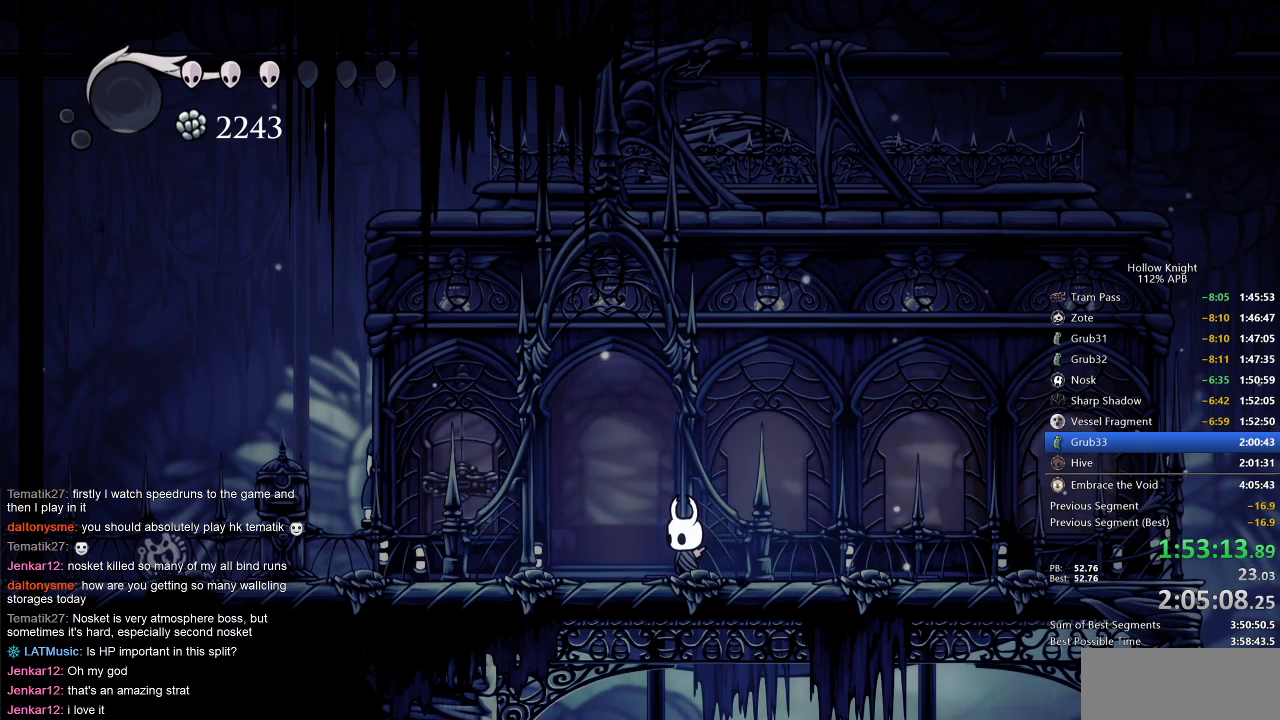
{"keys": ["down", "left"], "events": [[67, "down", "up"], [133, "down", "down"], [183, "down", "up"], [283, "down", "down"], [383, "down", "up"], [400, "down", "down"]]}
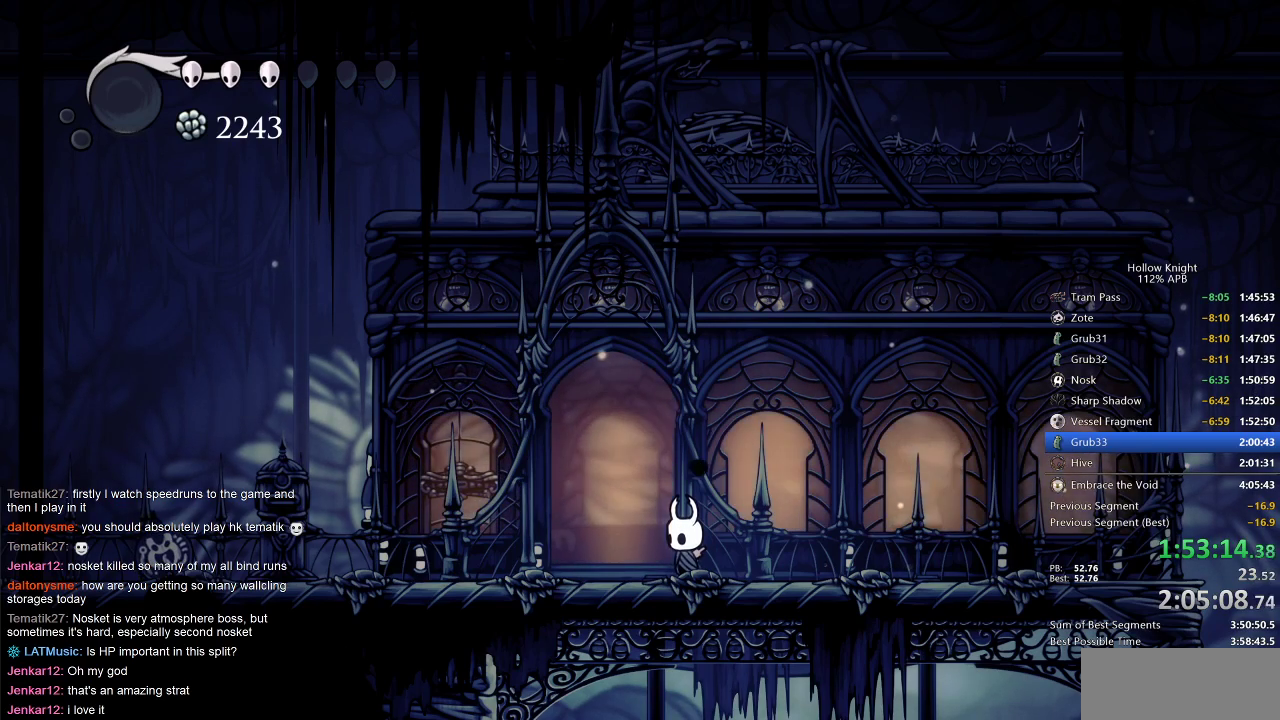
{"keys": ["left"], "events": [[17, "down", "up"], [83, "down", "down"], [150, "down", "up"], [200, "down", "down"], [300, "down", "up"], [400, "down", "down"], [433, "down", "up"]]}
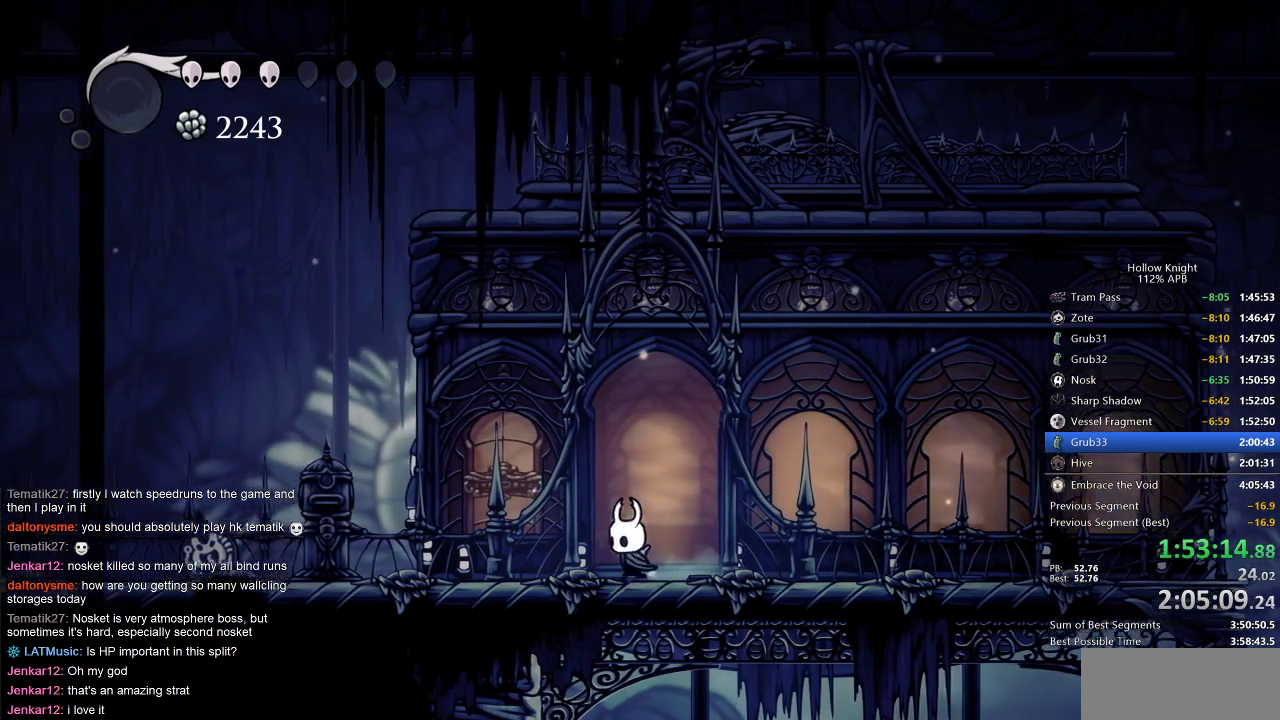
{"keys": ["down", "right"], "events": [[17, "down", "down"], [133, "down", "up"], [133, "left", "up"], [167, "down", "down"], [333, "down", "up"], [333, "right", "down"], [467, "down", "down"]]}
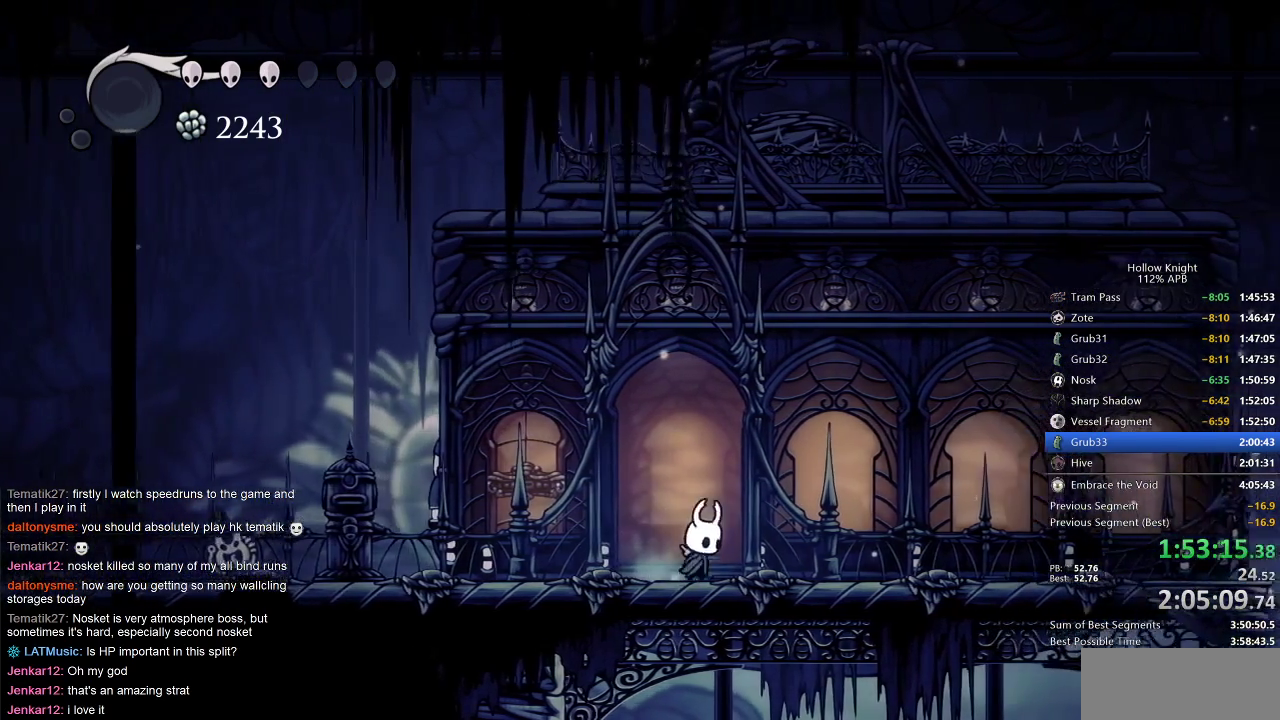
{"keys": ["down"], "events": [[33, "right", "up"], [133, "down", "up"], [167, "down", "down"], [283, "down", "up"], [350, "down", "down"], [433, "down", "up"], [450, "down", "down"]]}
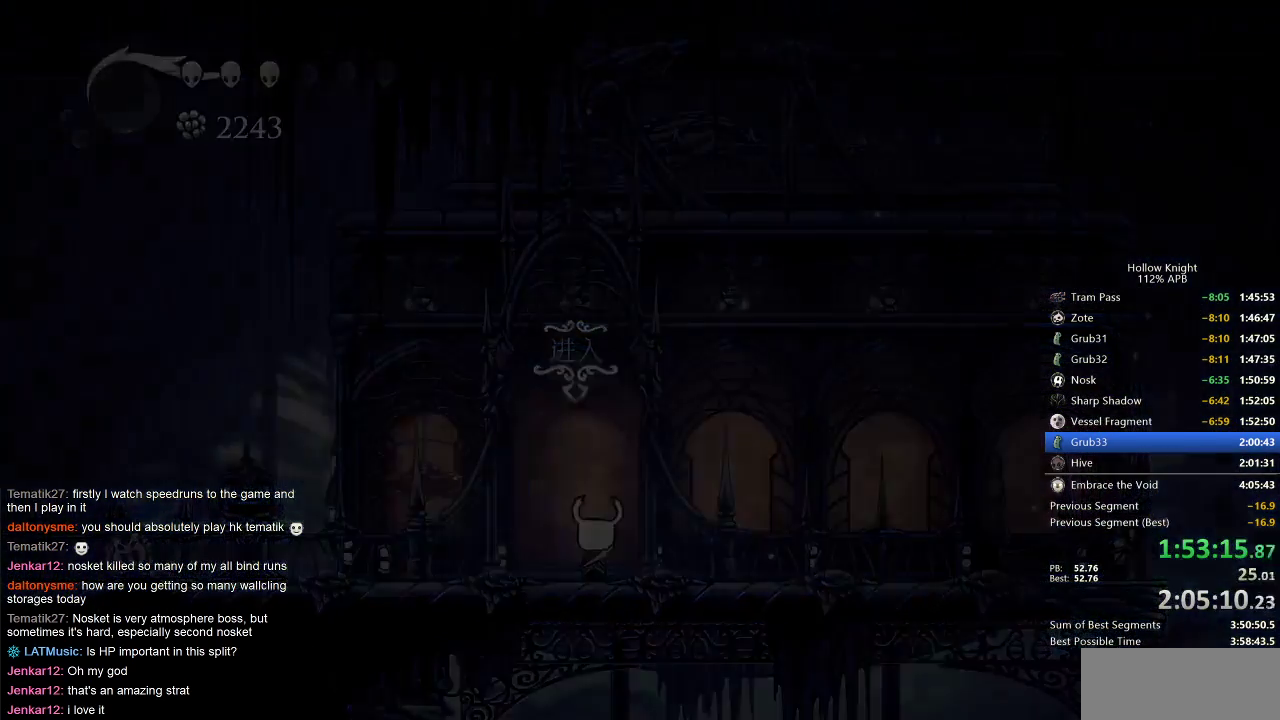
{"keys": ["down"], "events": [[67, "down", "up"], [100, "down", "down"], [233, "down", "up"], [267, "down", "down"], [350, "down", "up"], [383, "down", "down"]]}
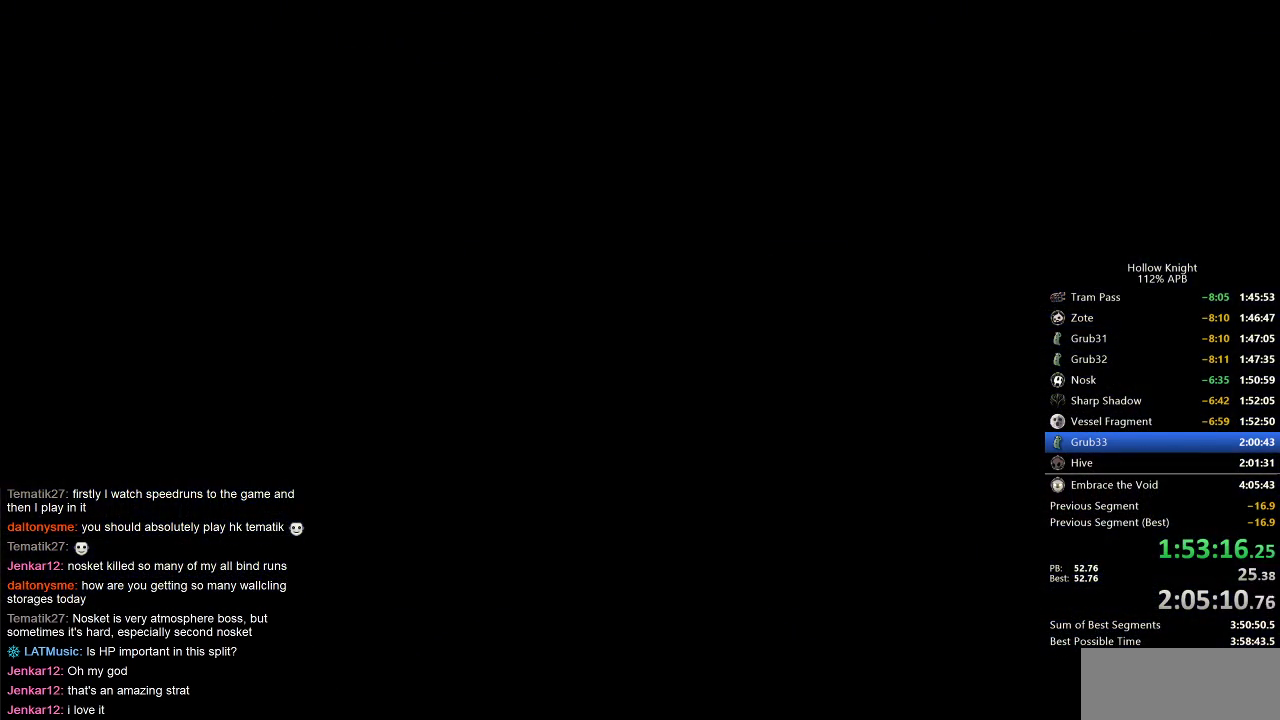
{"keys": ["right"], "events": [[33, "down", "up"], [67, "right", "down"], [133, "right", "up"], [300, "right", "down"], [467, "right", "up"], [500, "right", "down"]]}
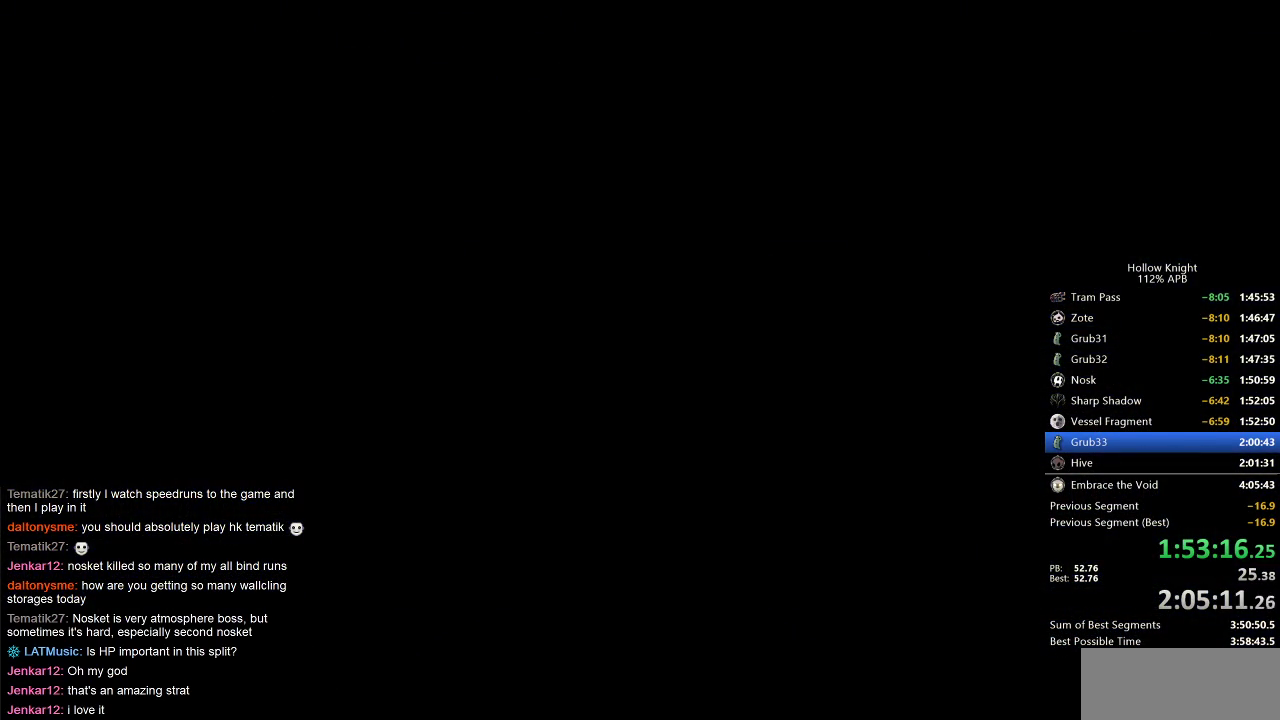
{"keys": [], "events": [[100, "right", "up"], [183, "right", "down"], [300, "right", "up"], [317, "right", "down"], [433, "right", "up"]]}
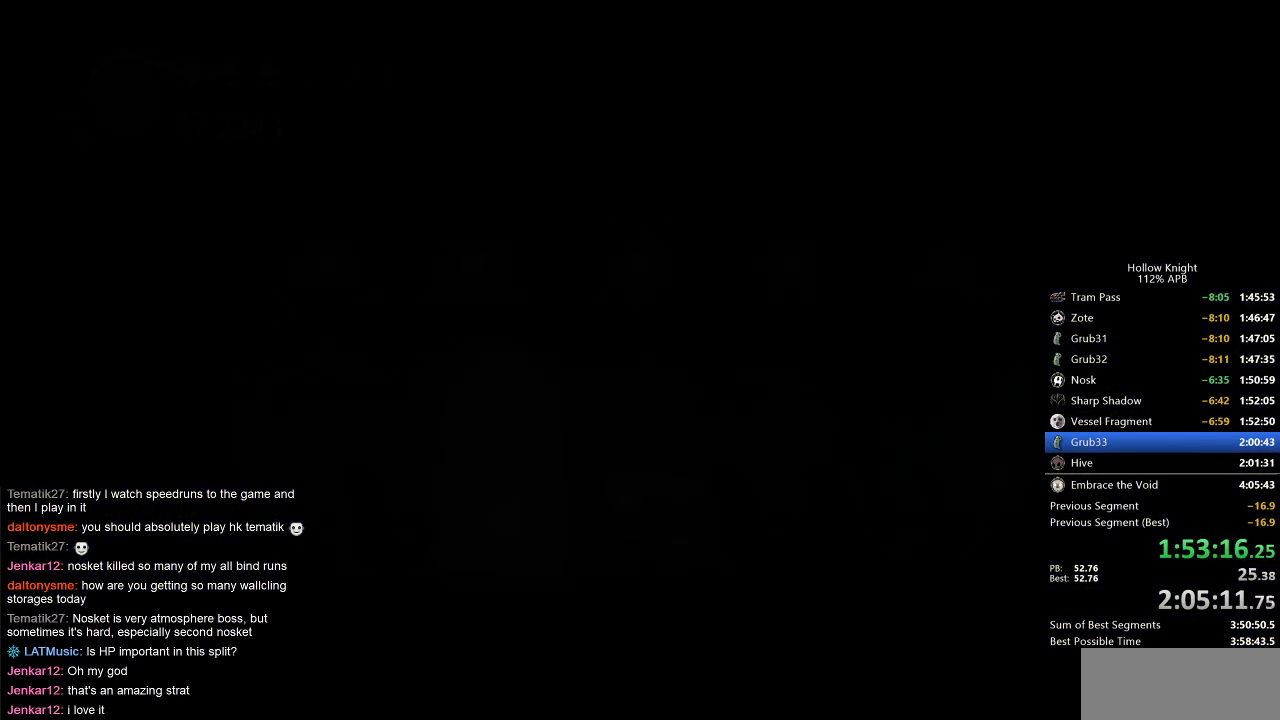
{"keys": ["right"], "events": [[17, "right", "down"], [100, "right", "up"], [217, "right", "down"], [283, "right", "up"], [333, "right", "down"]]}
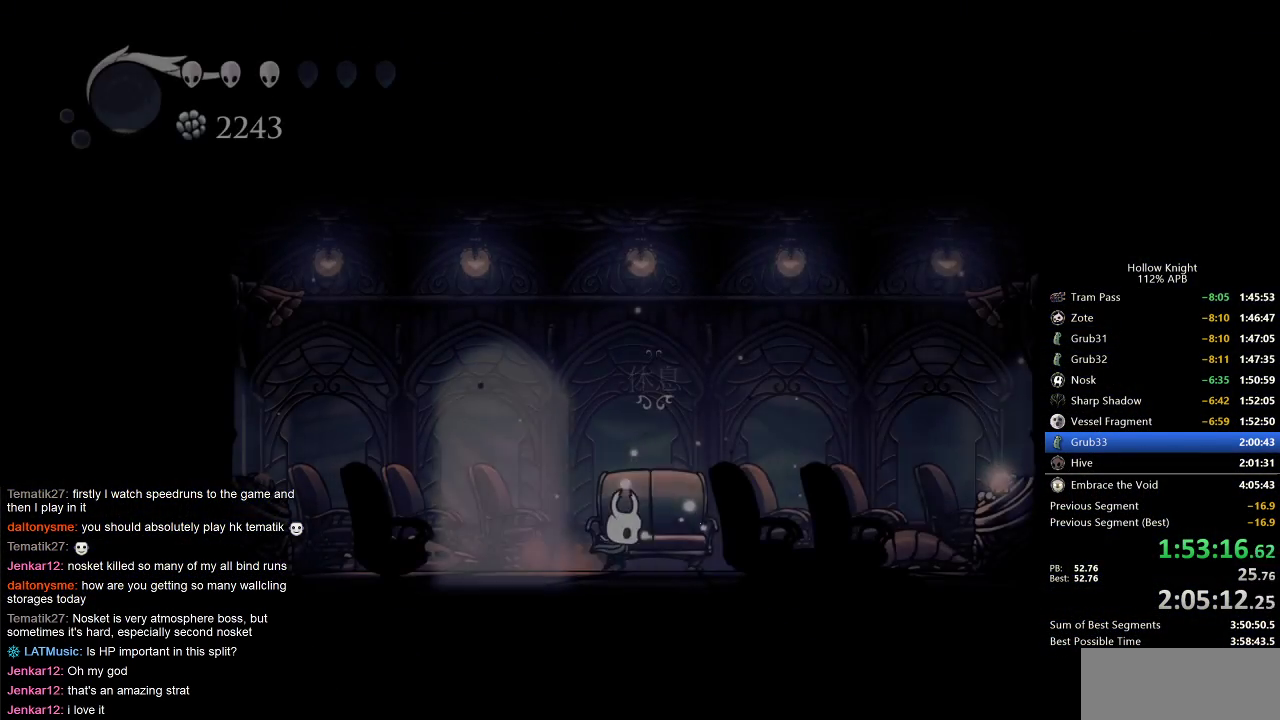
{"keys": ["right"], "events": [[67, "right", "up"], [150, "right", "down"], [217, "dash", "down"], [317, "dash", "up"]]}
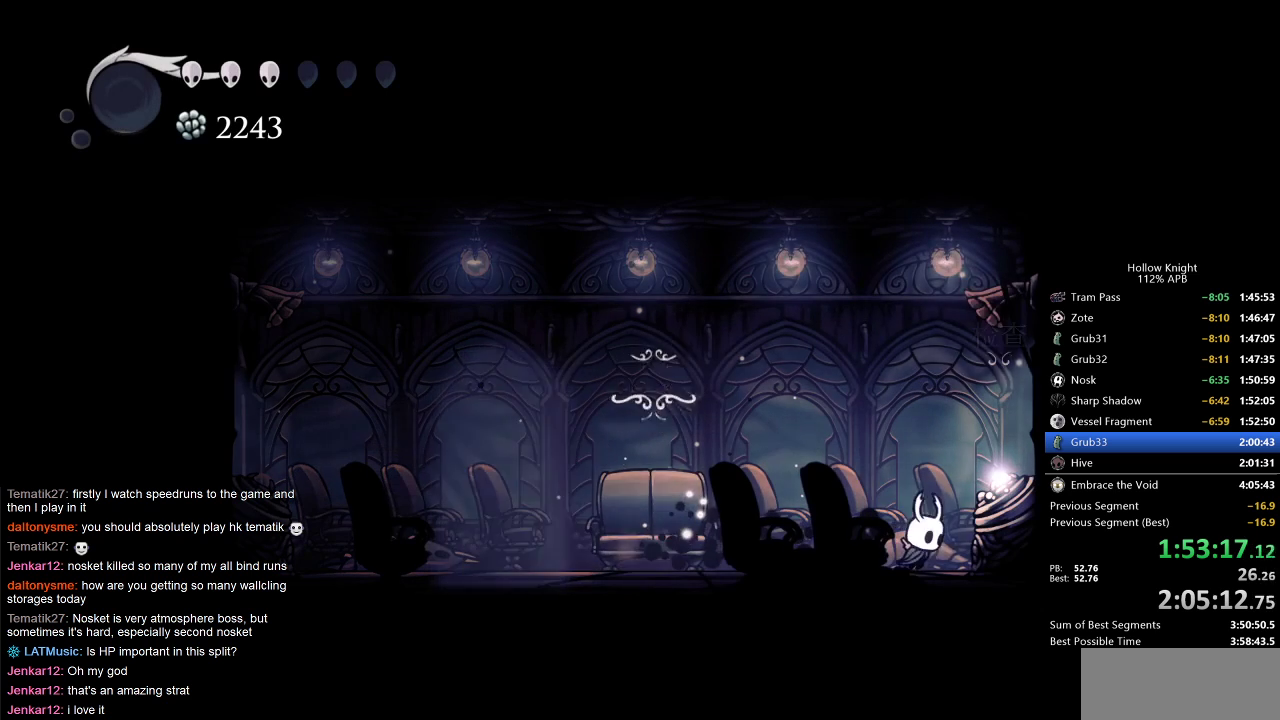
{"keys": [], "events": [[133, "down", "down"], [133, "right", "up"], [217, "down", "up"]]}
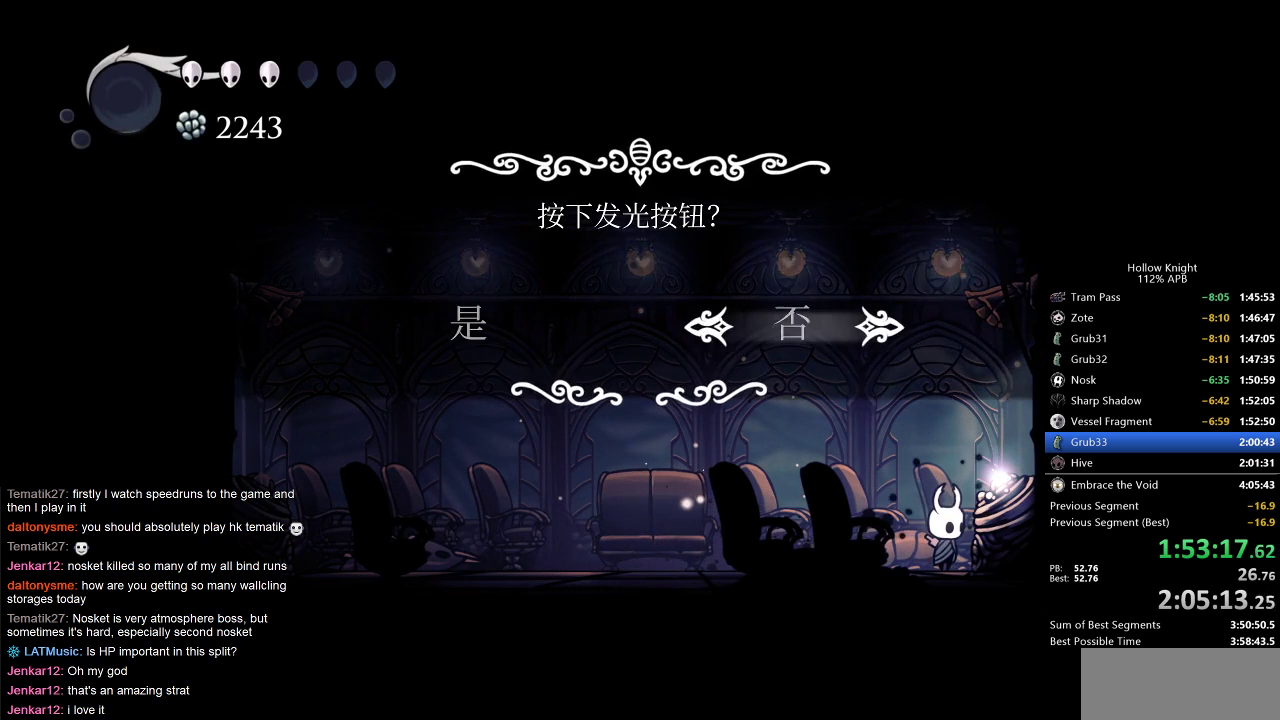
{"keys": [], "events": [[300, "jump", "down"], [300, "left", "down"], [350, "left", "up"], [383, "jump", "up"]]}